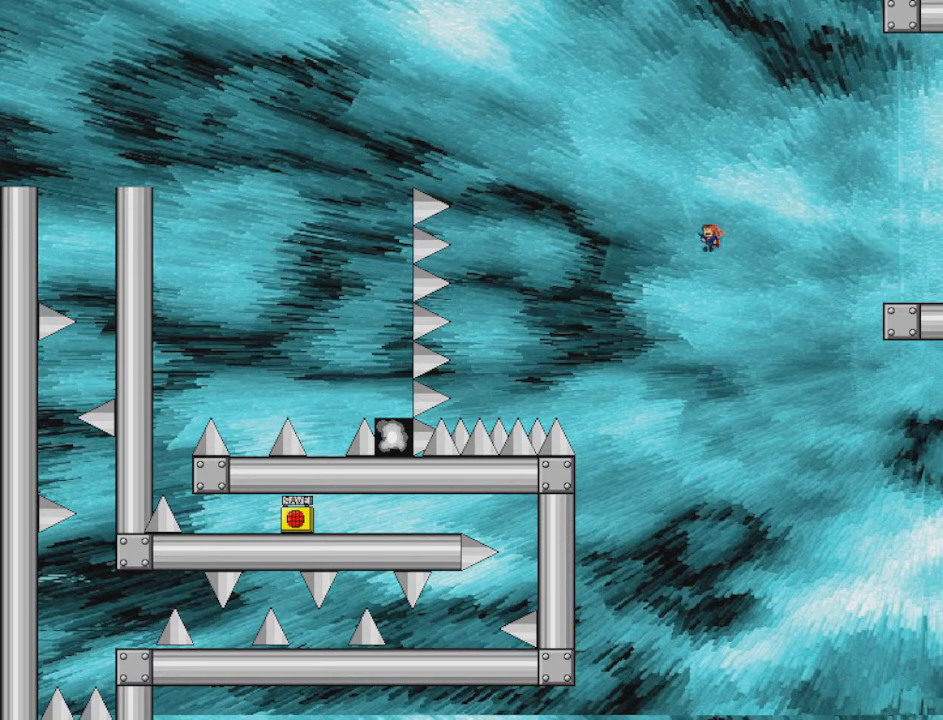
Gameplay with keyboard; each line is a JSON object with the keys held at the frame after it. "events" lists presses ("down") and releases ("up") of "down", "left", "r", "right", "shift", "up" and "z" between this image and that frame as [ms after this image, input, new state], when the widget could be followed in between. No other keys are recorded. Mouse input is not recorded.
{"keys": [], "events": [[209, "left", "up"]]}
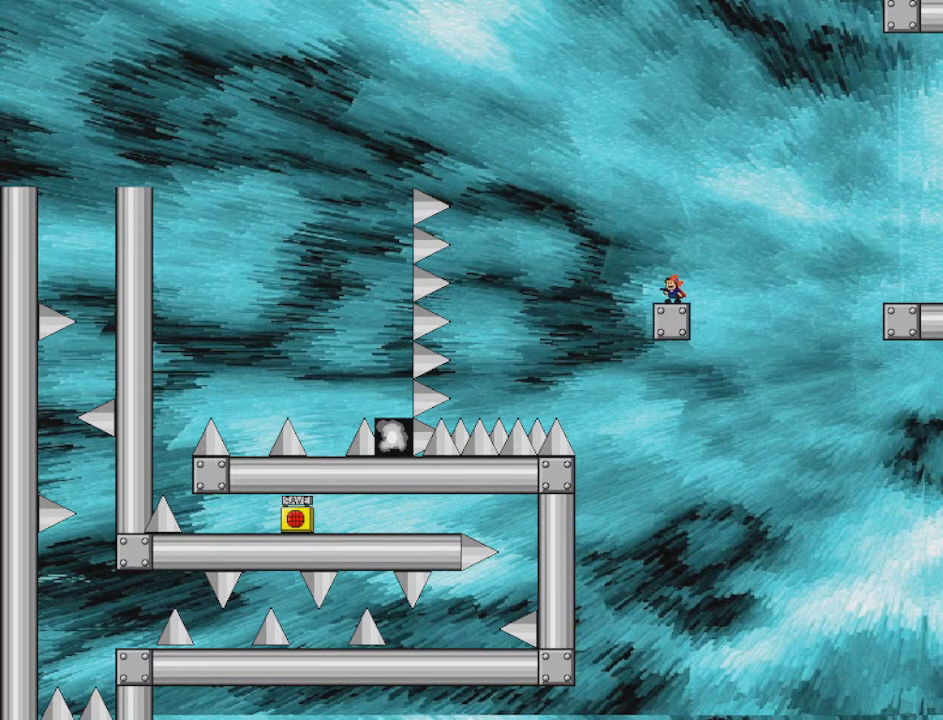
{"keys": [], "events": [[209, "left", "down"], [334, "left", "up"]]}
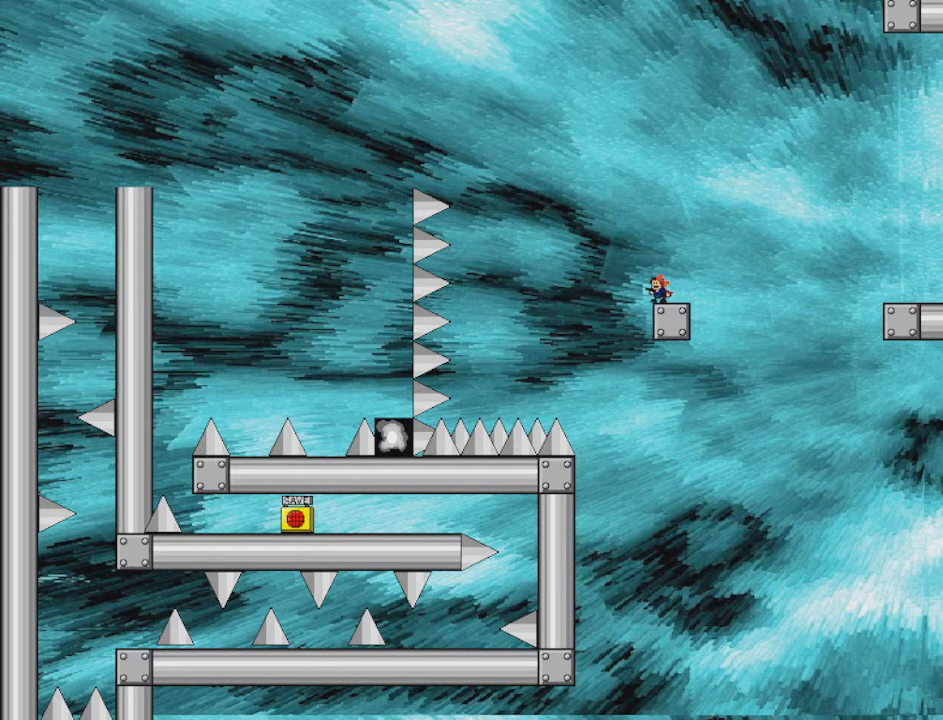
{"keys": ["left", "shift"], "events": [[209, "left", "down"], [292, "shift", "down"]]}
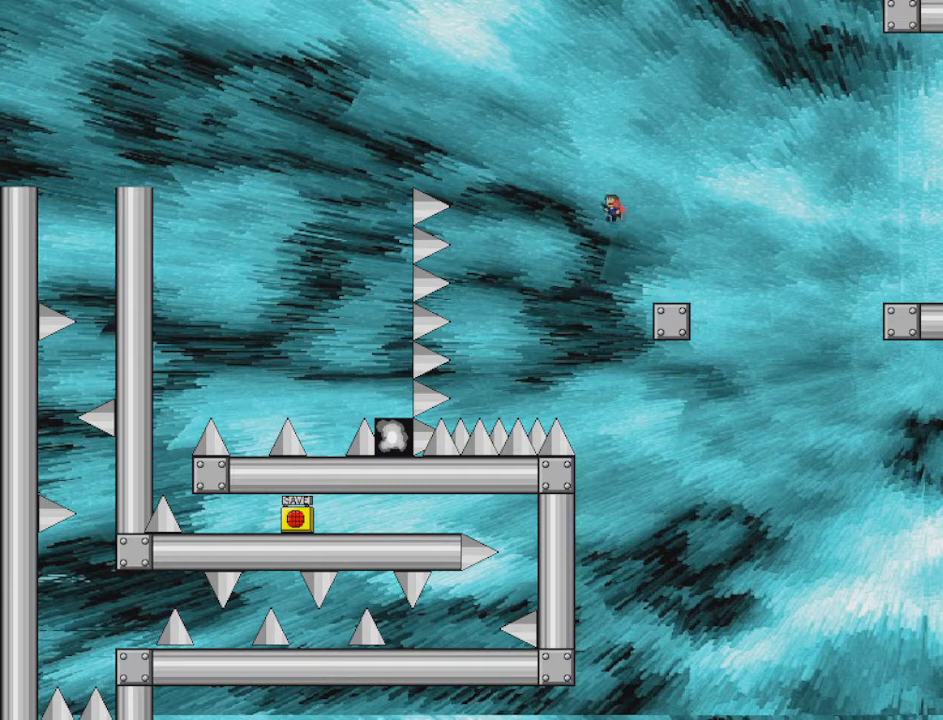
{"keys": ["left"], "events": [[417, "shift", "up"]]}
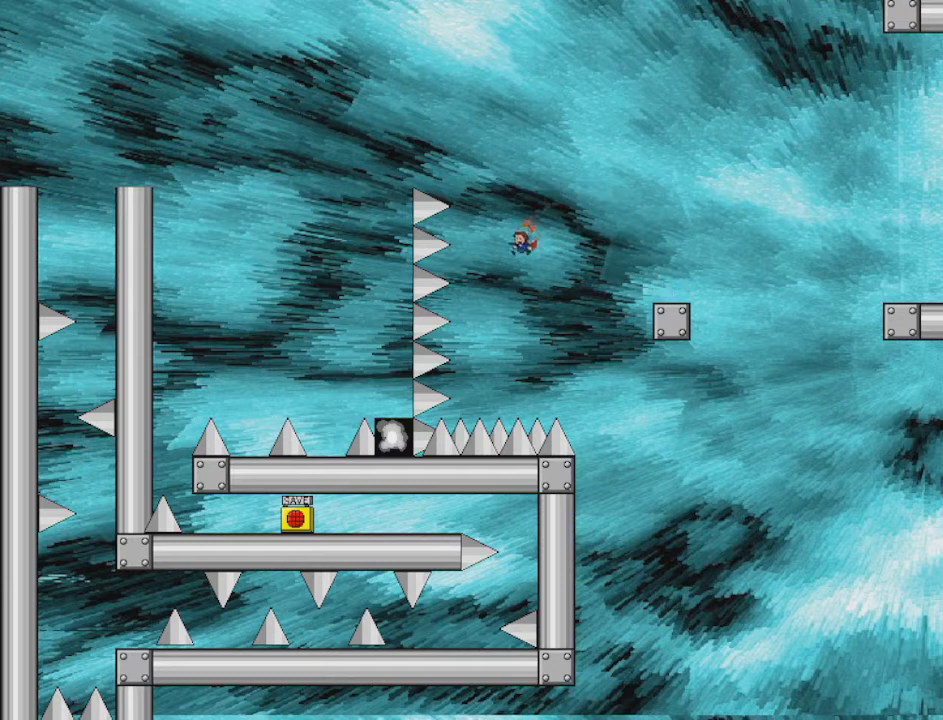
{"keys": ["left"], "events": [[42, "shift", "down"], [292, "left", "up"], [500, "left", "down"], [500, "shift", "up"]]}
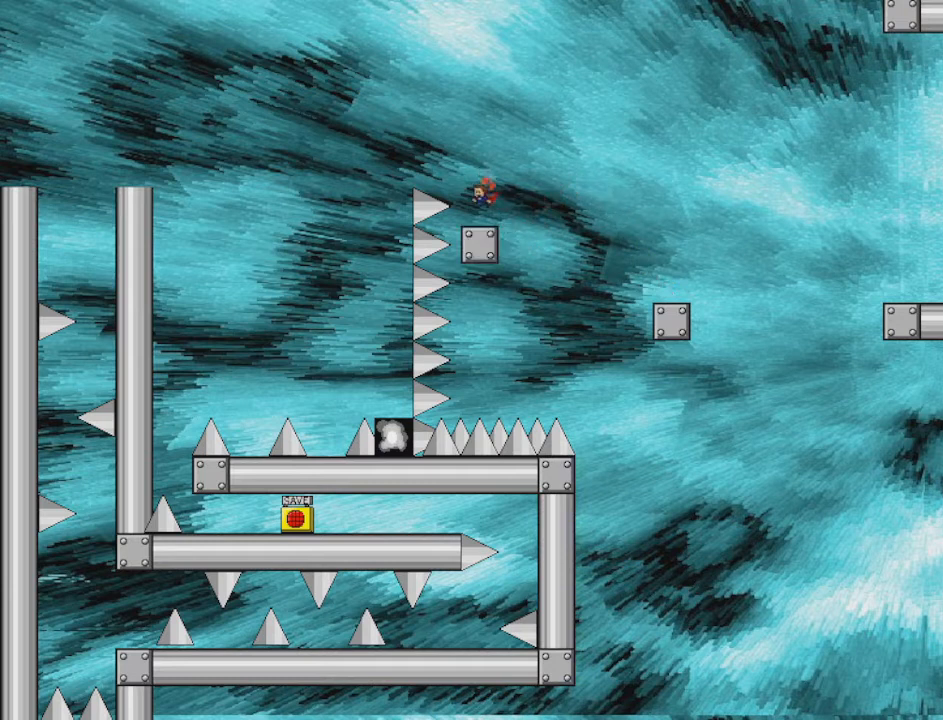
{"keys": [], "events": [[84, "left", "up"], [418, "left", "down"], [501, "left", "up"]]}
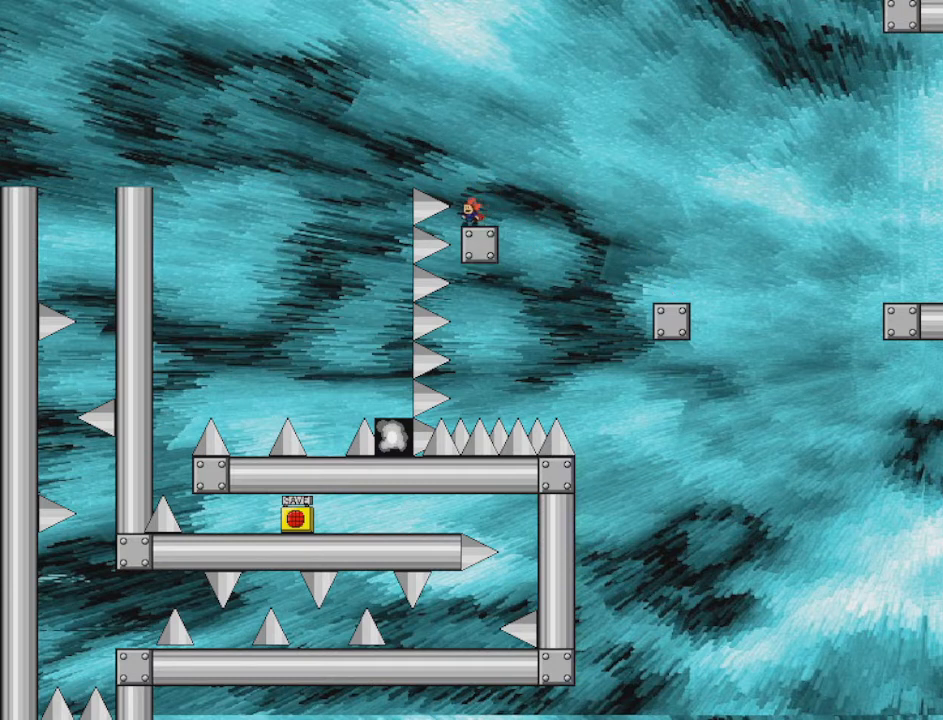
{"keys": [], "events": []}
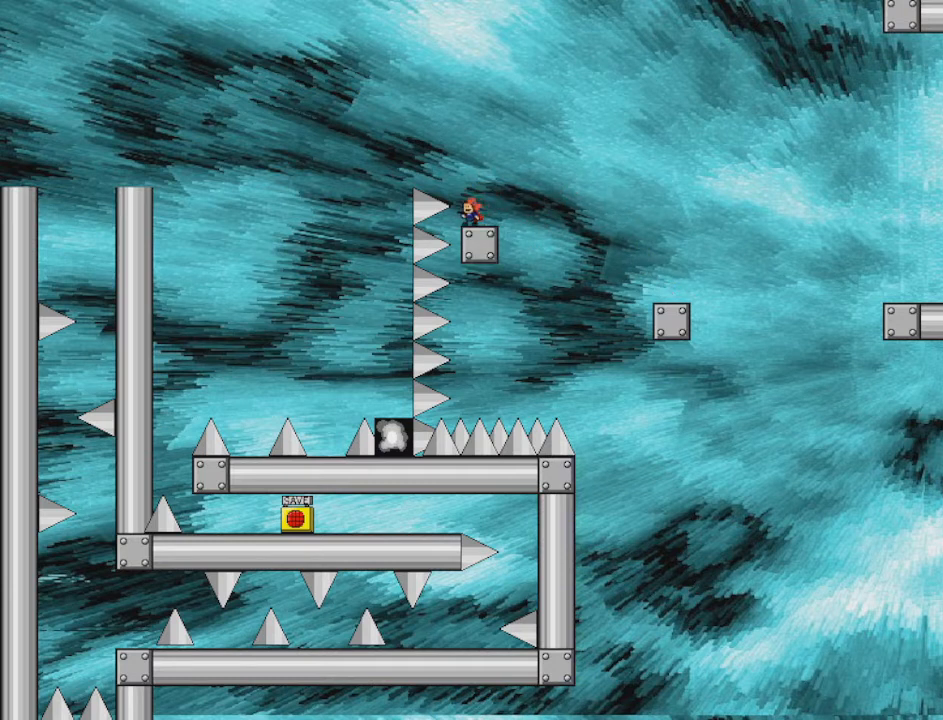
{"keys": ["left", "shift"], "events": [[125, "shift", "down"], [208, "left", "down"]]}
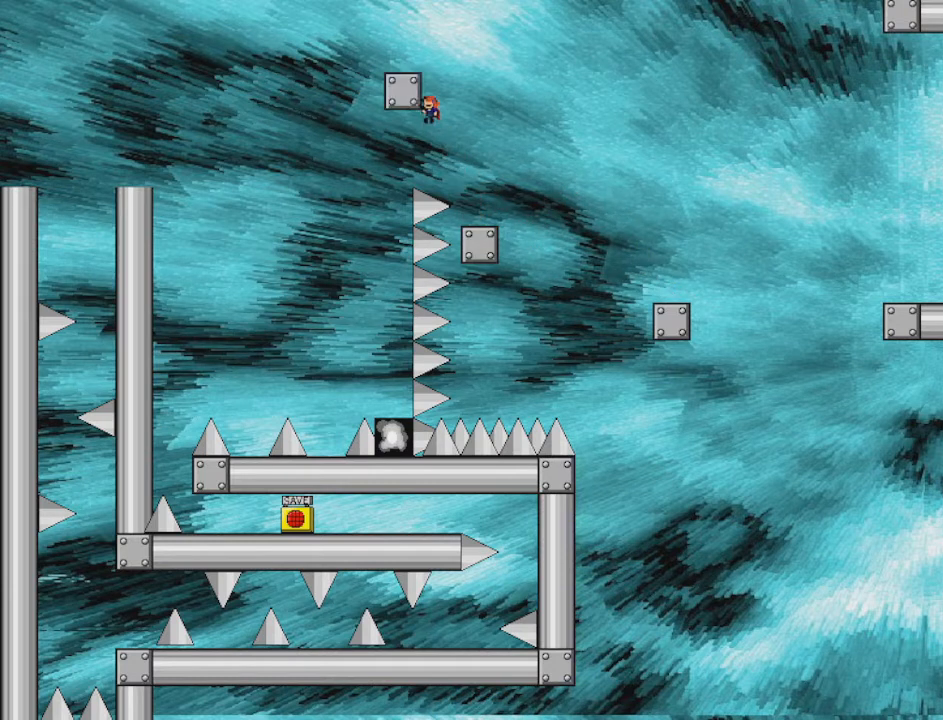
{"keys": ["left", "shift"], "events": []}
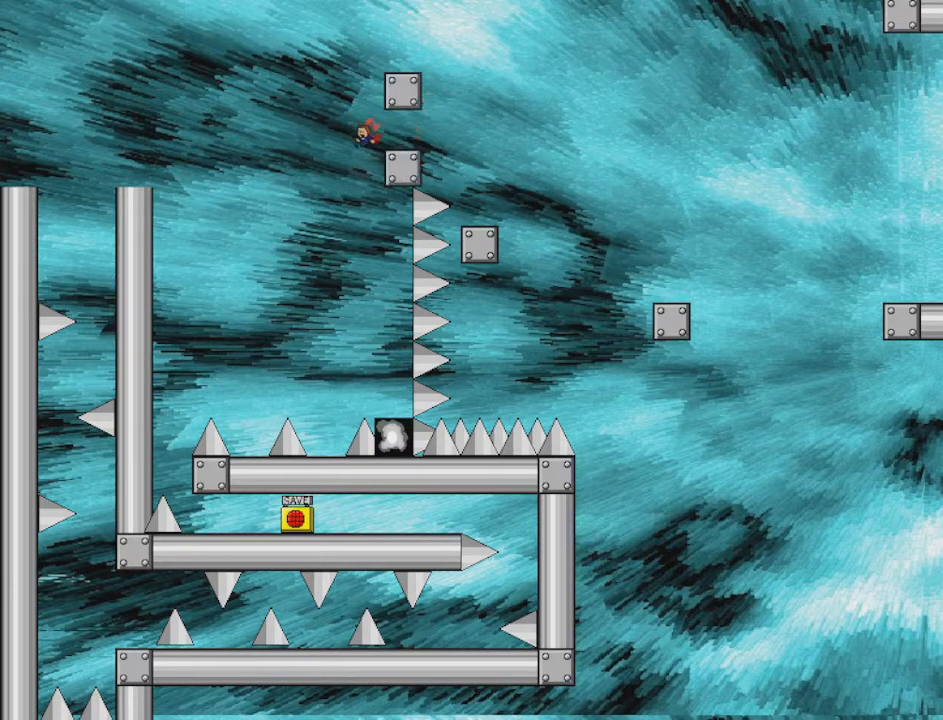
{"keys": ["left", "shift"], "events": [[167, "shift", "up"], [251, "shift", "down"], [418, "shift", "up"], [501, "shift", "down"]]}
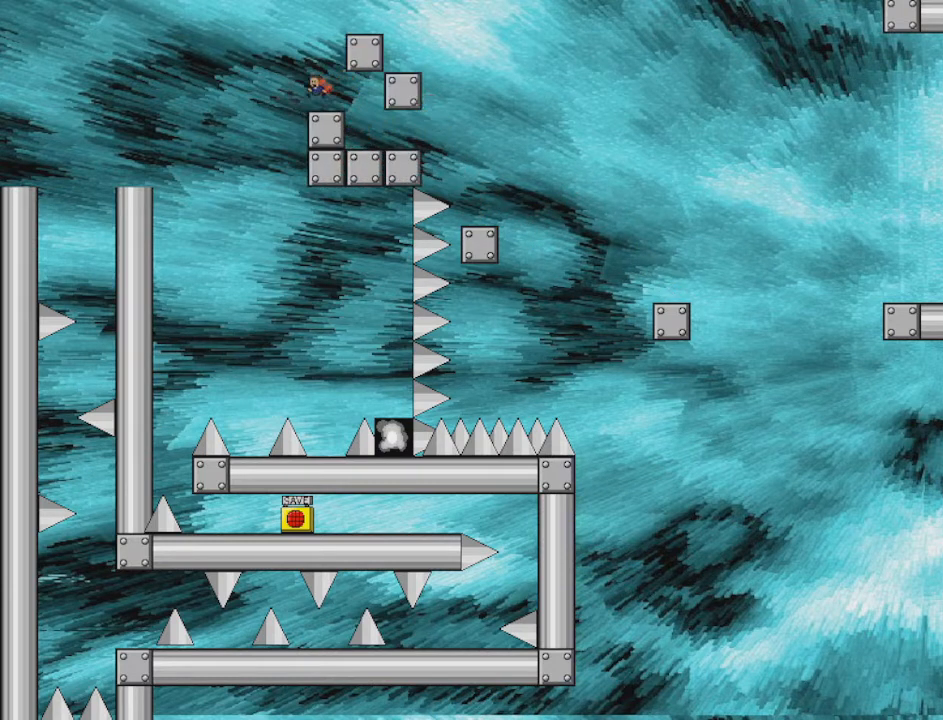
{"keys": ["left"], "events": [[250, "shift", "up"], [375, "shift", "down"], [459, "shift", "up"]]}
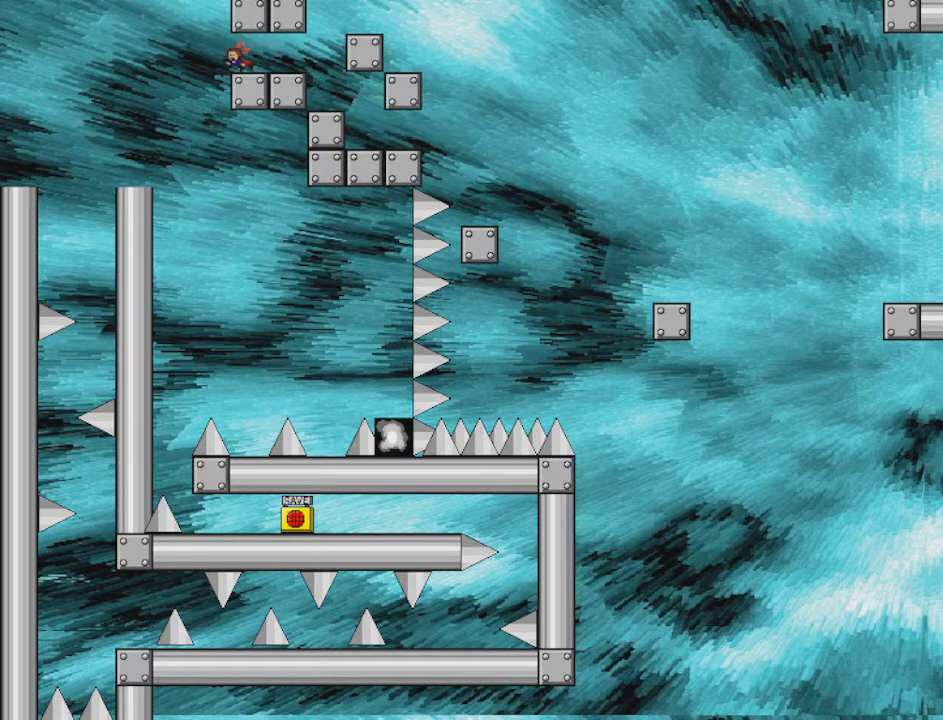
{"keys": ["left", "shift"], "events": [[208, "shift", "down"], [291, "shift", "up"], [458, "shift", "down"]]}
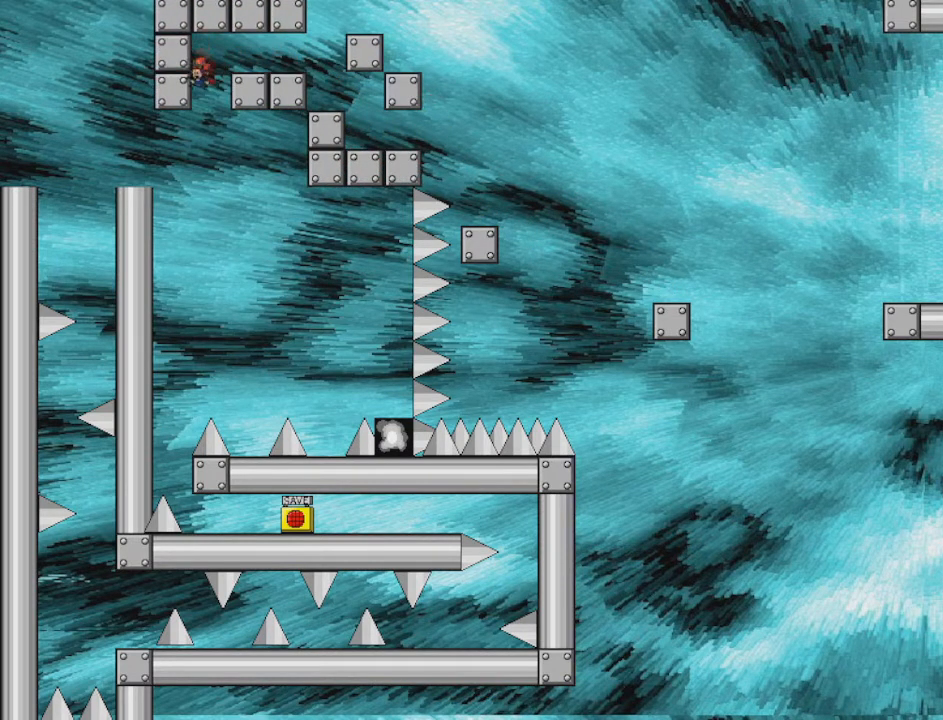
{"keys": [], "events": [[125, "shift", "up"], [417, "left", "up"]]}
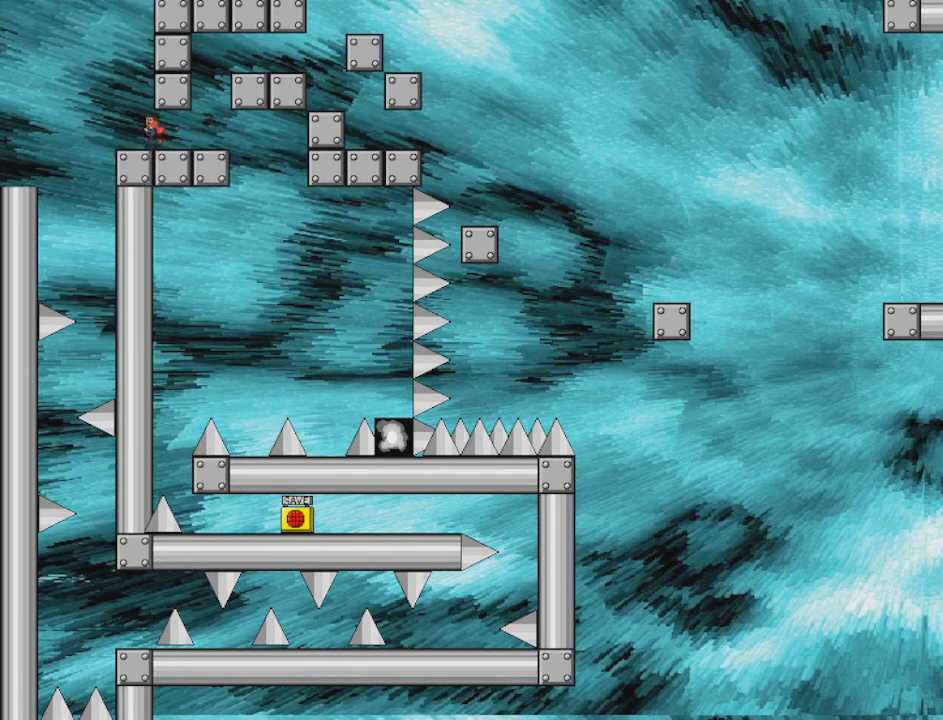
{"keys": [], "events": [[41, "right", "down"], [41, "shift", "down"], [125, "shift", "up"], [208, "right", "up"]]}
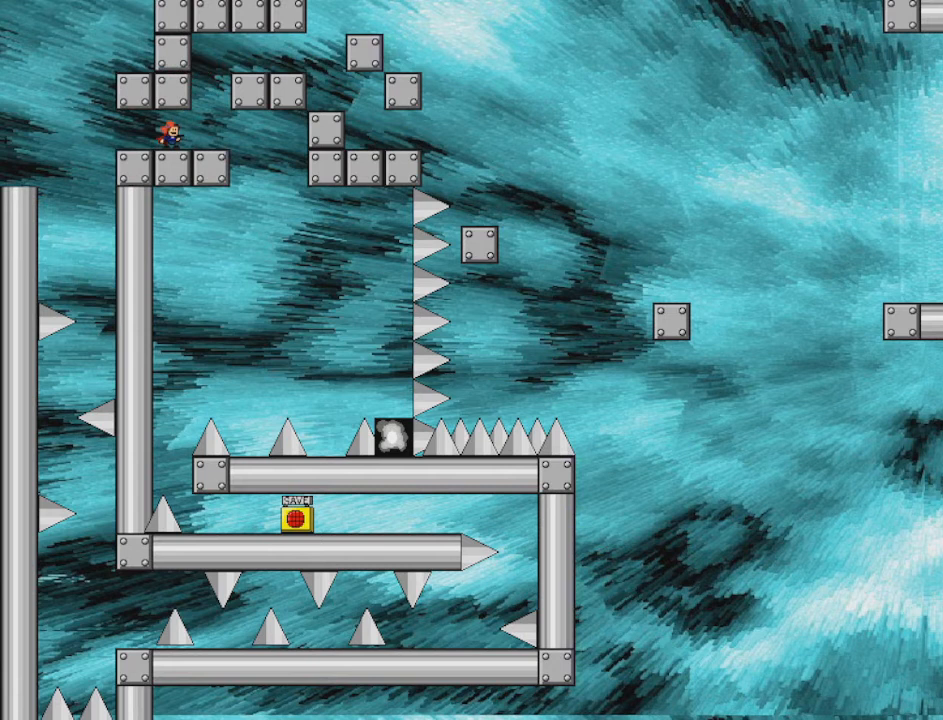
{"keys": [], "events": [[42, "shift", "down"], [84, "left", "down"], [167, "shift", "up"], [292, "left", "up"]]}
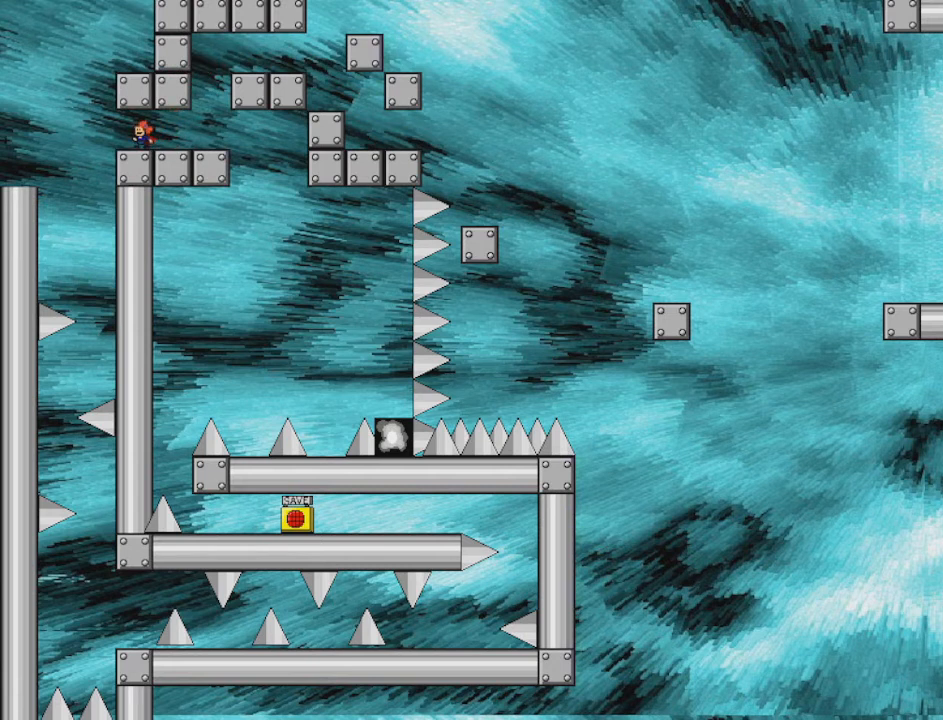
{"keys": [], "events": []}
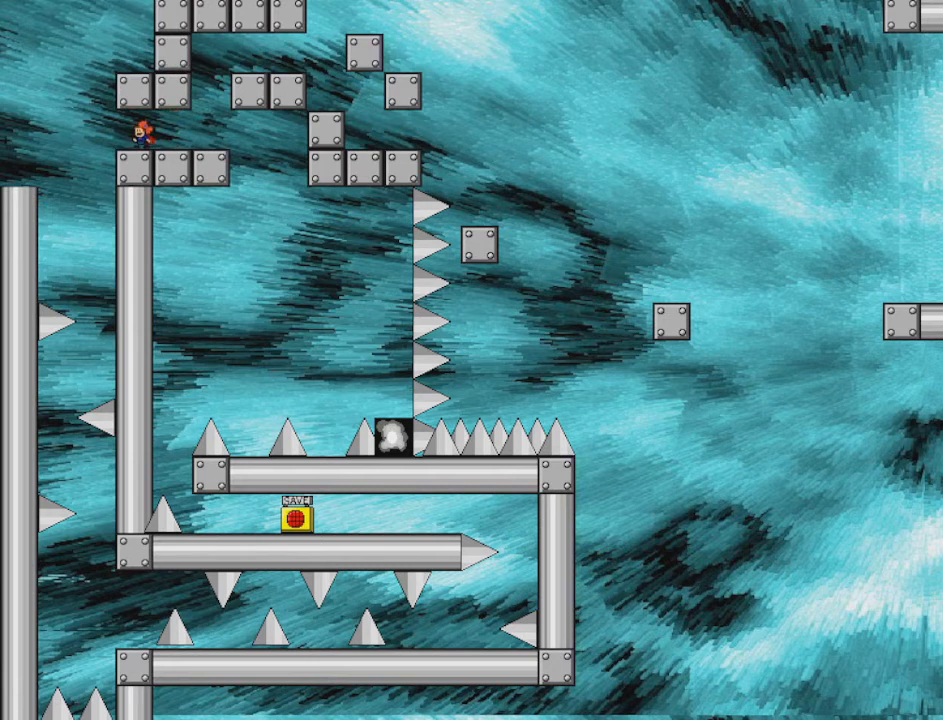
{"keys": [], "events": []}
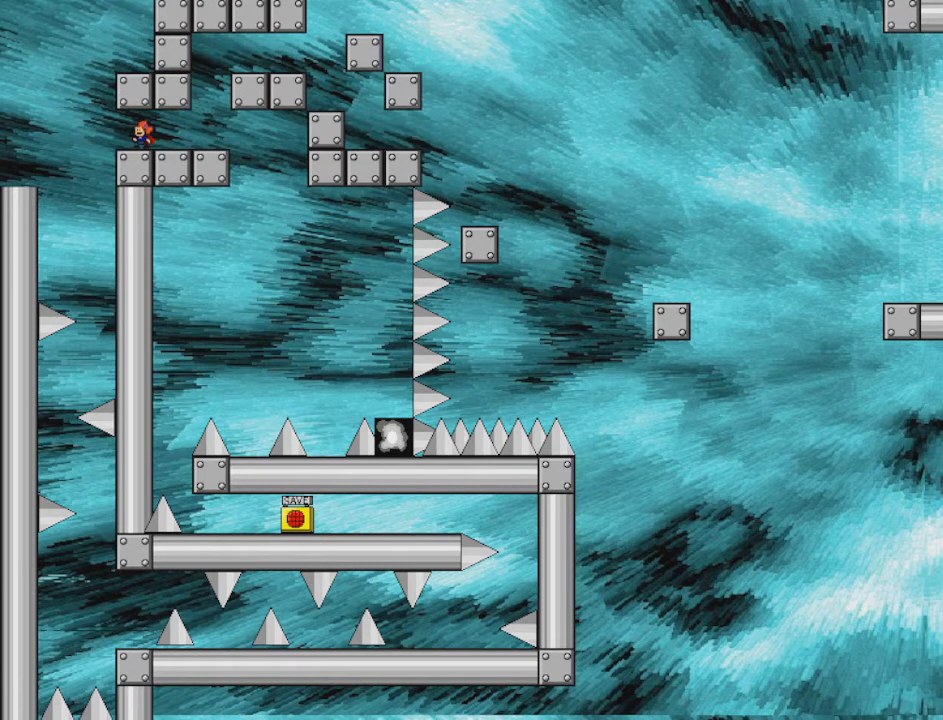
{"keys": [], "events": [[208, "left", "down"], [459, "left", "up"]]}
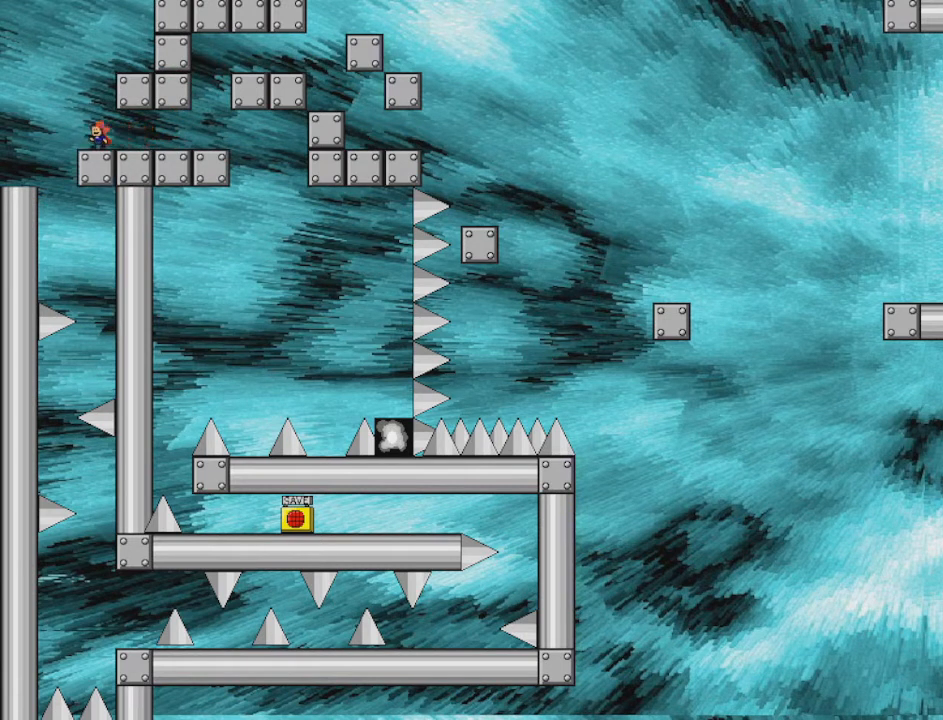
{"keys": ["left"], "events": [[501, "left", "down"]]}
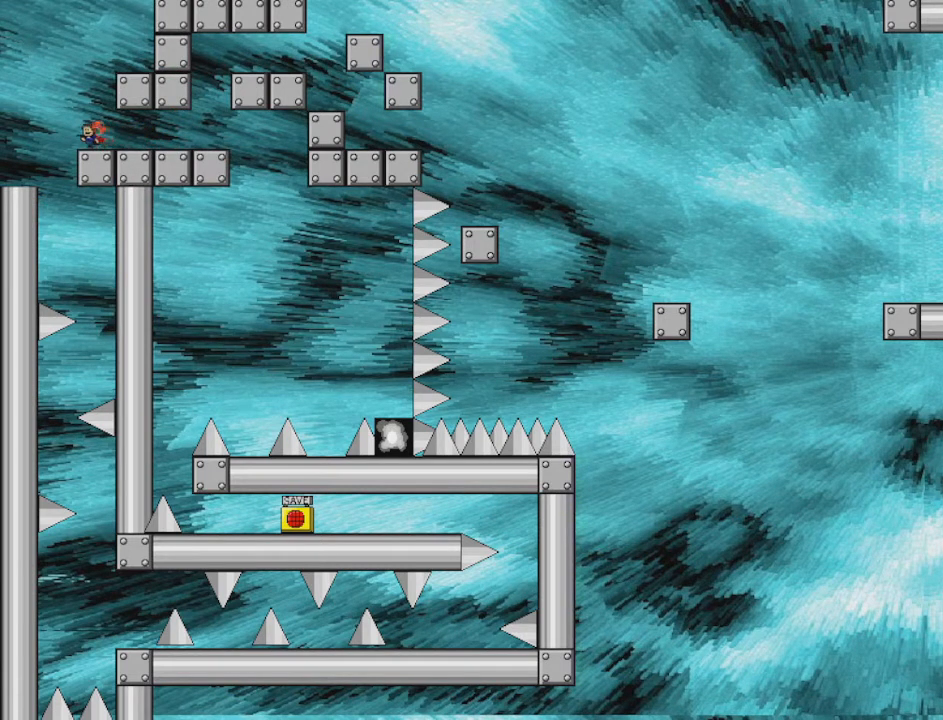
{"keys": ["right"], "events": [[292, "left", "up"], [292, "shift", "down"], [417, "right", "down"], [459, "shift", "up"]]}
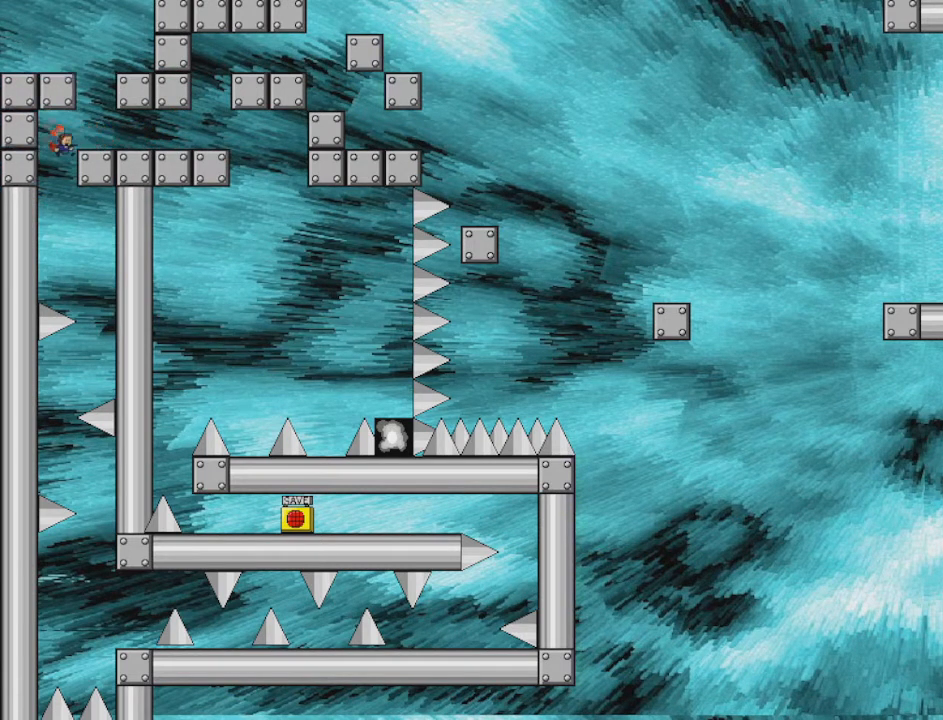
{"keys": ["left"], "events": [[334, "right", "up"], [501, "left", "down"]]}
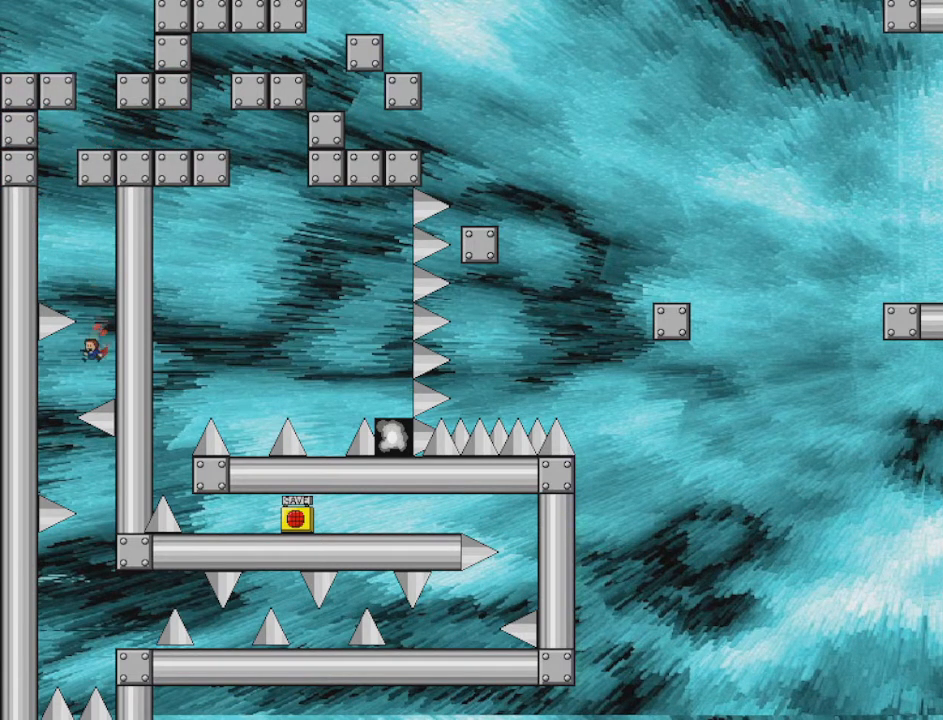
{"keys": ["right"], "events": [[167, "right", "down"], [250, "left", "up"]]}
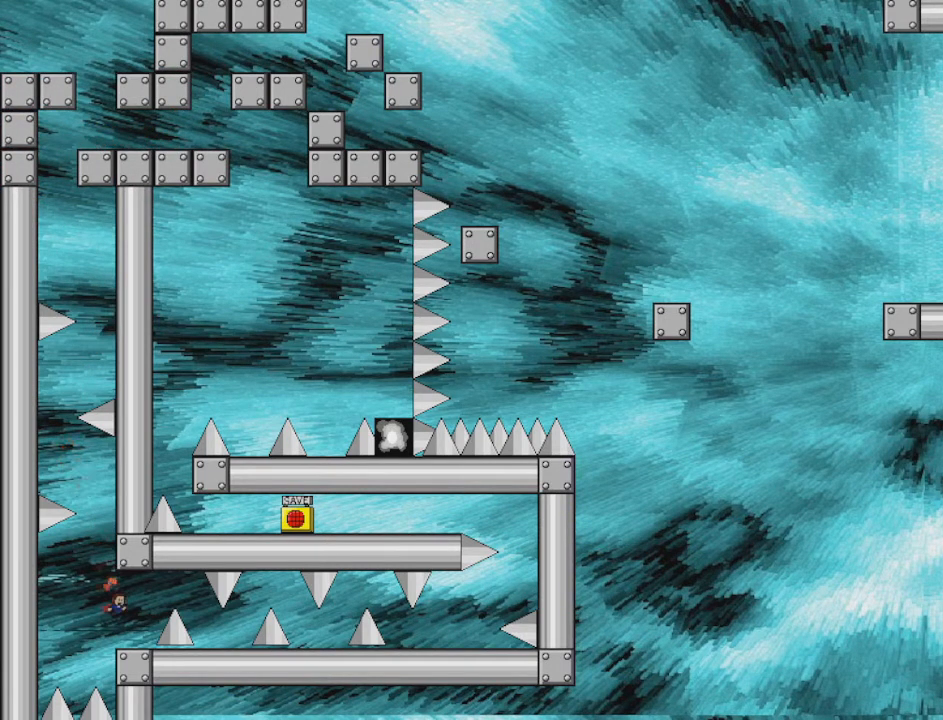
{"keys": [], "events": [[209, "right", "up"], [459, "left", "down"], [501, "left", "up"]]}
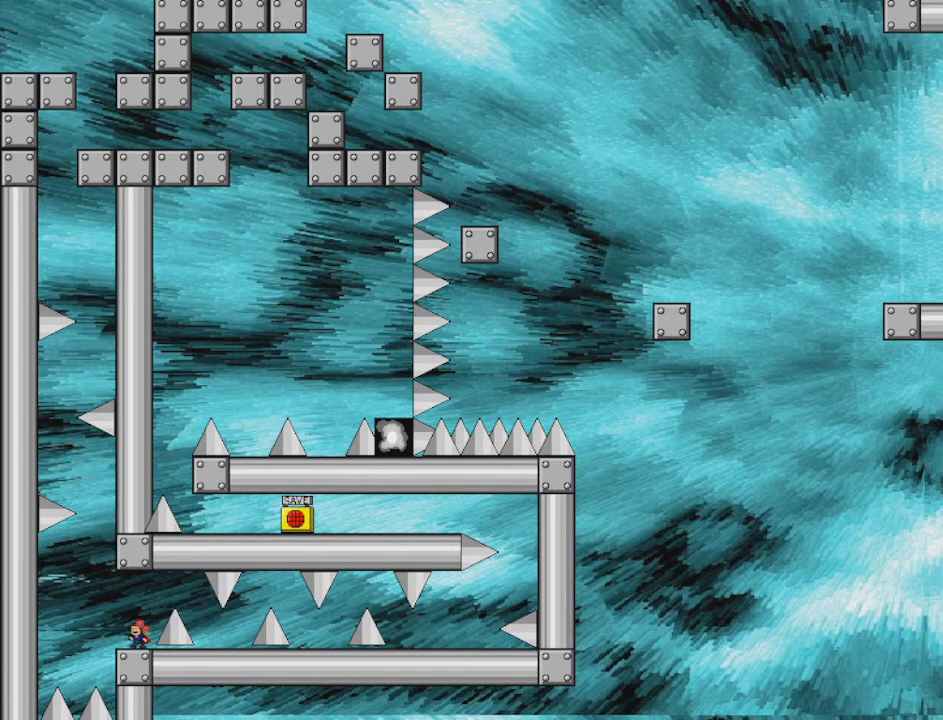
{"keys": ["right", "shift"], "events": [[292, "shift", "down"], [375, "right", "down"]]}
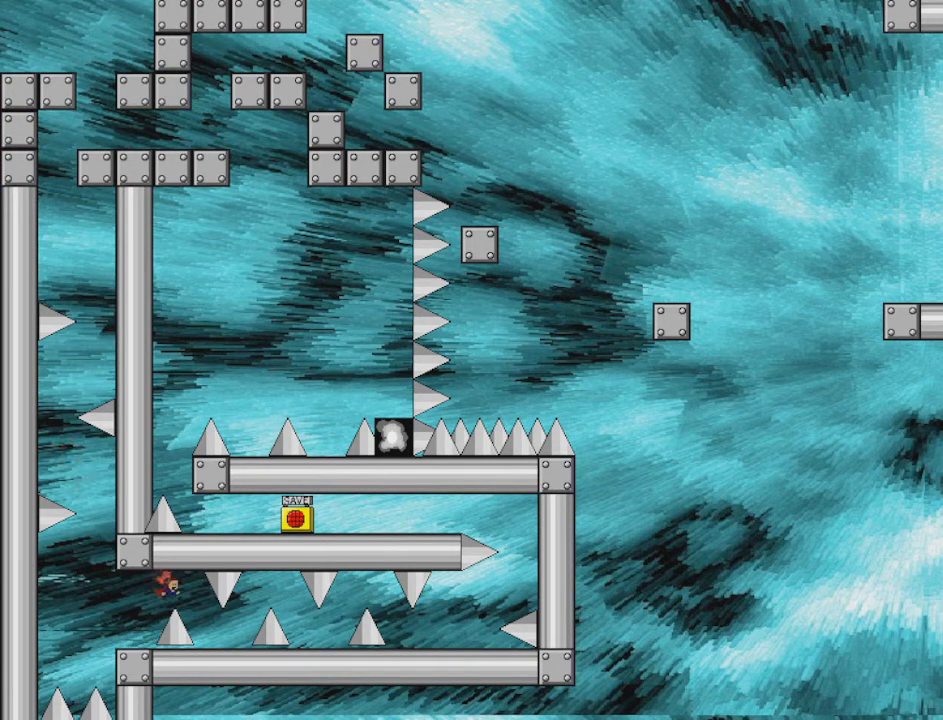
{"keys": [], "events": [[167, "shift", "up"], [292, "right", "up"]]}
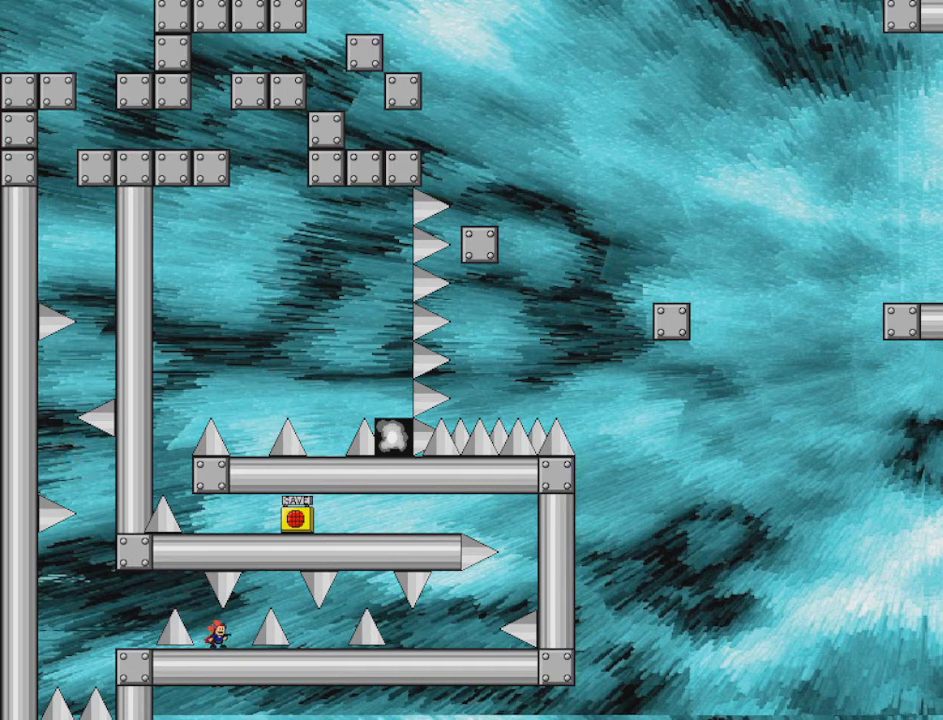
{"keys": ["right", "shift"], "events": [[83, "right", "down"], [125, "right", "up"], [417, "right", "down"], [417, "shift", "down"]]}
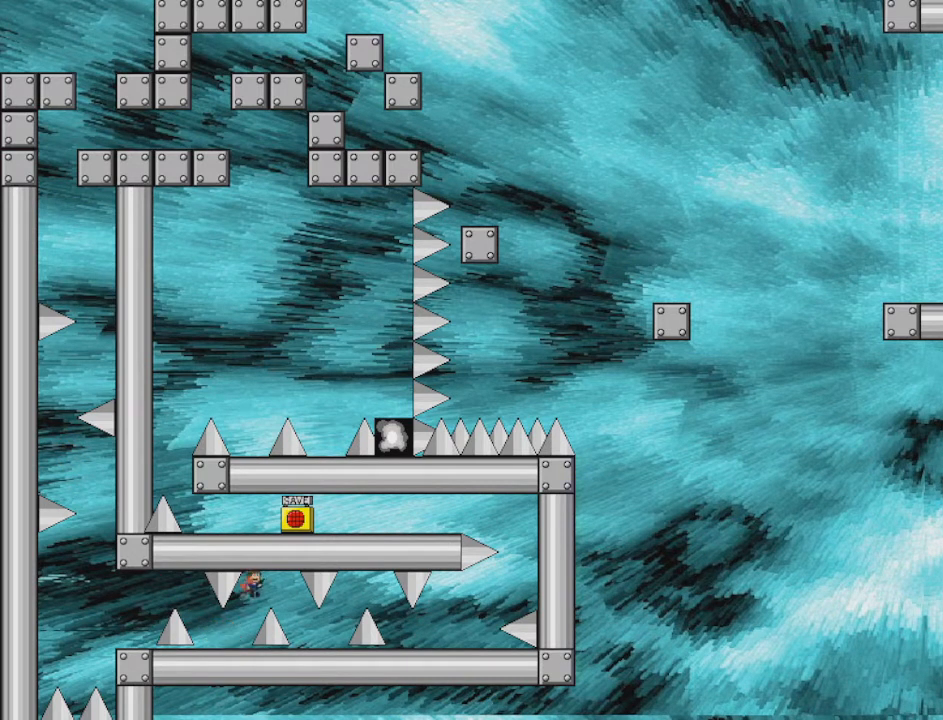
{"keys": [], "events": [[292, "shift", "up"], [459, "right", "up"]]}
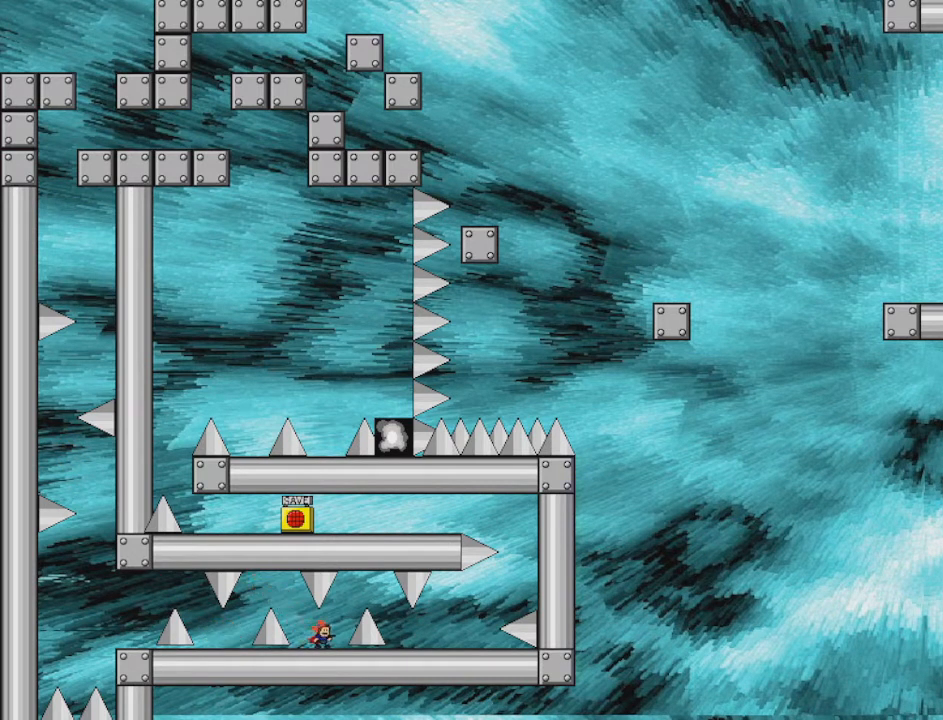
{"keys": ["right", "shift"], "events": [[167, "right", "down"], [250, "right", "up"], [500, "right", "down"], [500, "shift", "down"]]}
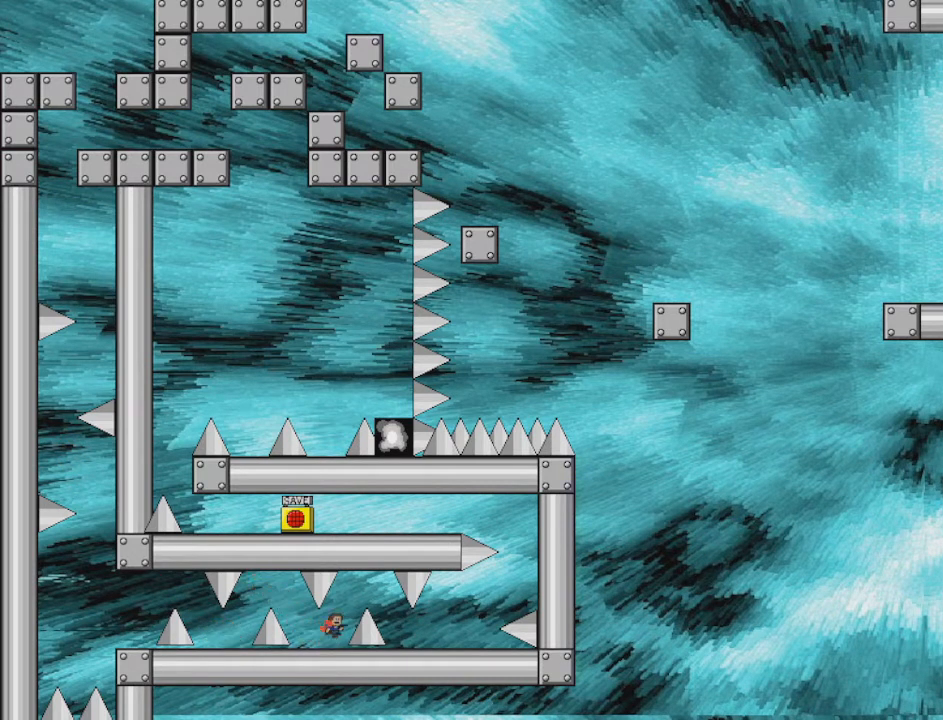
{"keys": ["right"], "events": [[376, "shift", "up"]]}